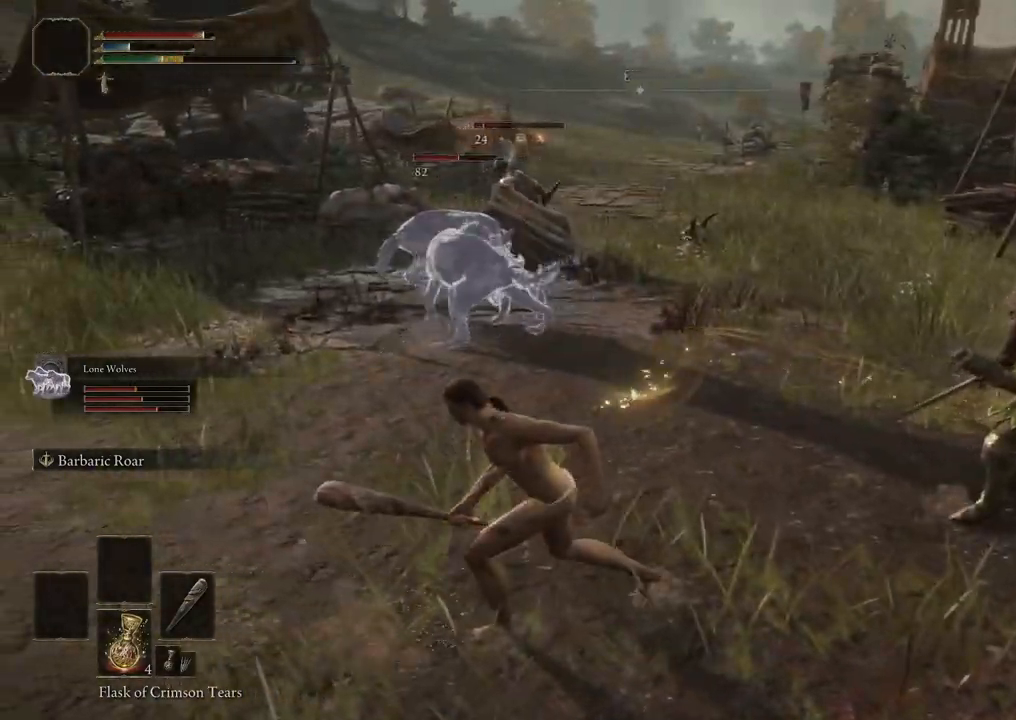
Gameplay with a controller (Xbox layout); each line is a JSON object with the inputs held at the frame after it. "events" lists button and stick changes between this image and that frame as [ms after this image, input, new state], when the widget could be followed in between.
{"buttons": [], "left_stick": "up", "right_stick": "center", "events": []}
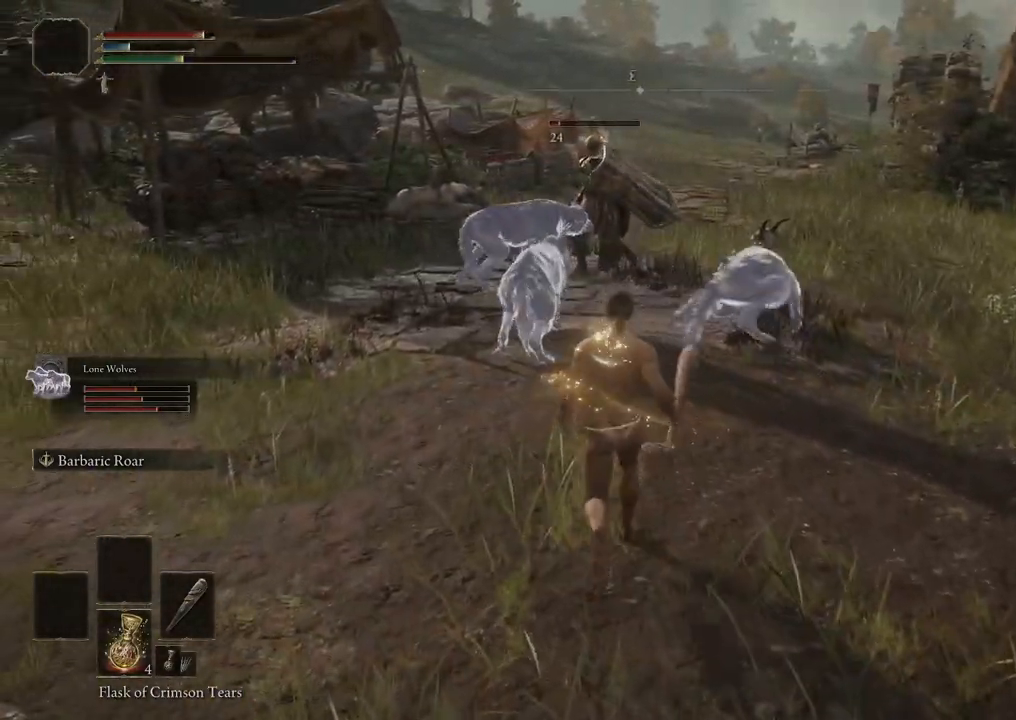
{"buttons": [], "left_stick": "up-right", "right_stick": "center", "events": [[100, "left_stick", "up-right"]]}
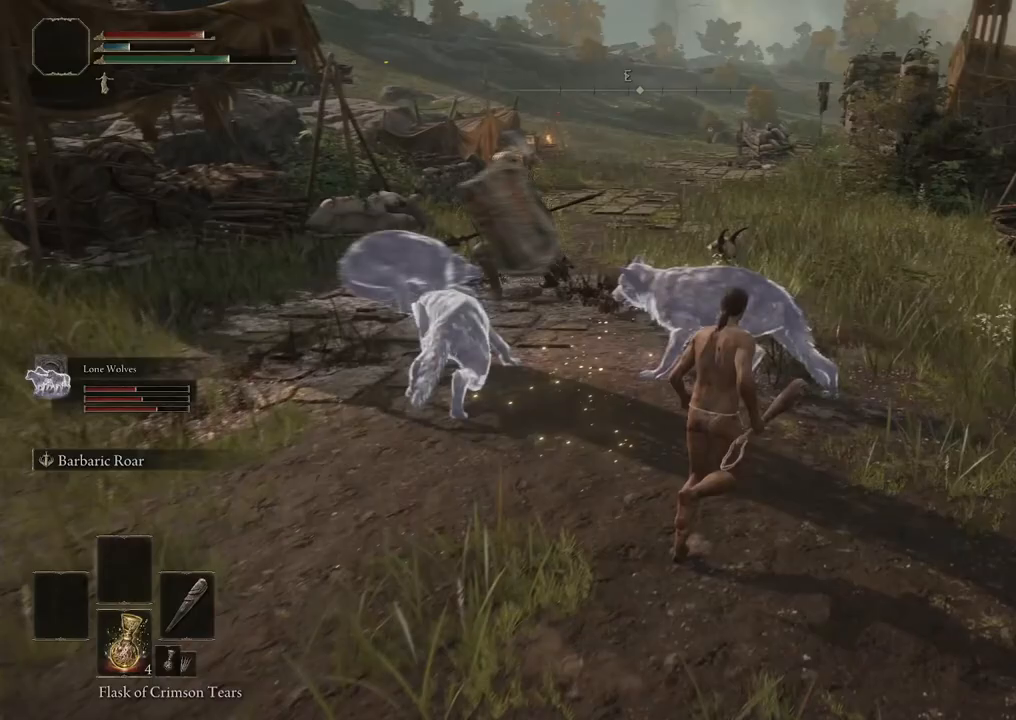
{"buttons": [], "left_stick": "up", "right_stick": "center", "events": [[83, "right_stick", "left"], [217, "right_stick", "center"], [333, "left_stick", "up"]]}
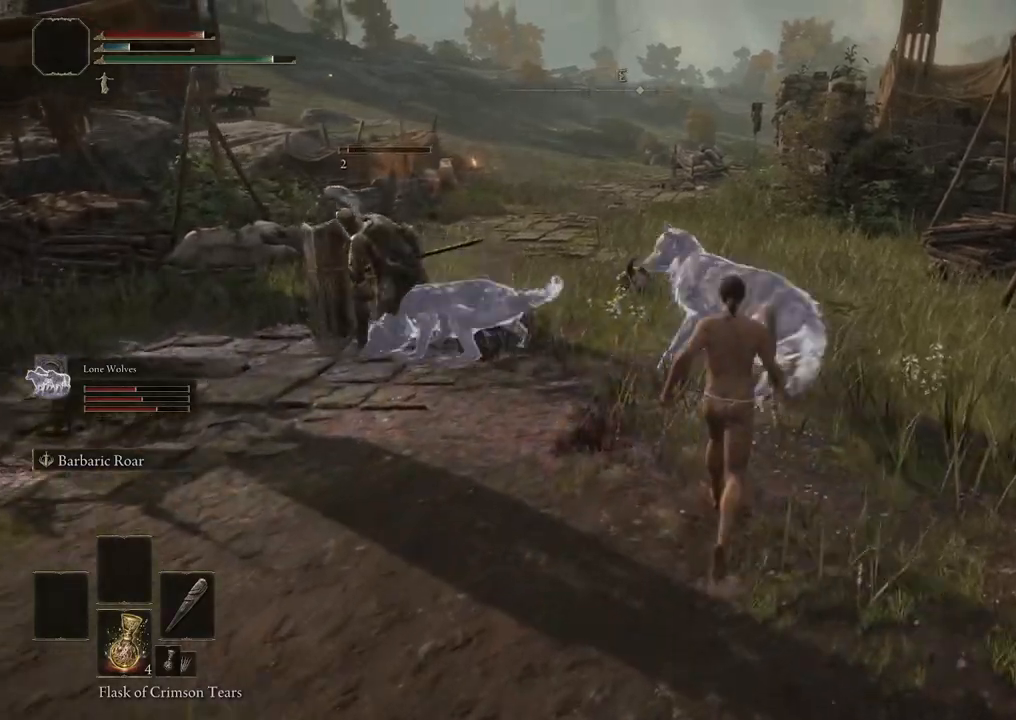
{"buttons": [], "left_stick": "up-right", "right_stick": "down-left", "events": [[383, "right_stick", "left"], [400, "left_stick", "up-right"], [450, "right_stick", "down-left"]]}
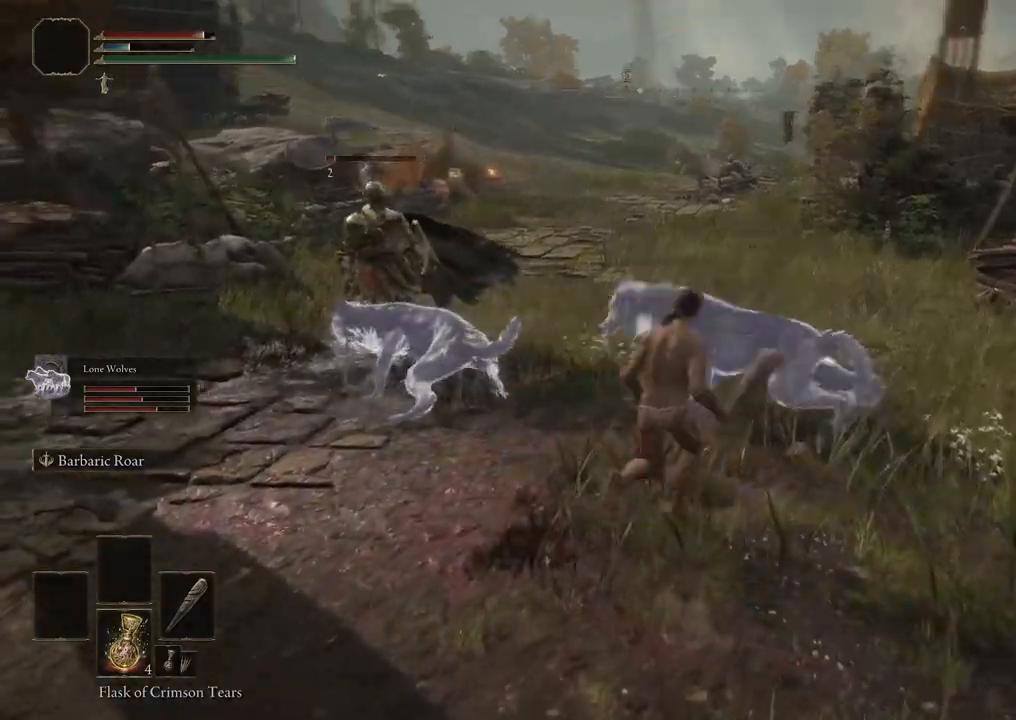
{"buttons": [], "left_stick": "up", "right_stick": "left", "events": [[250, "right_stick", "center"], [483, "left_stick", "up"], [500, "right_stick", "left"]]}
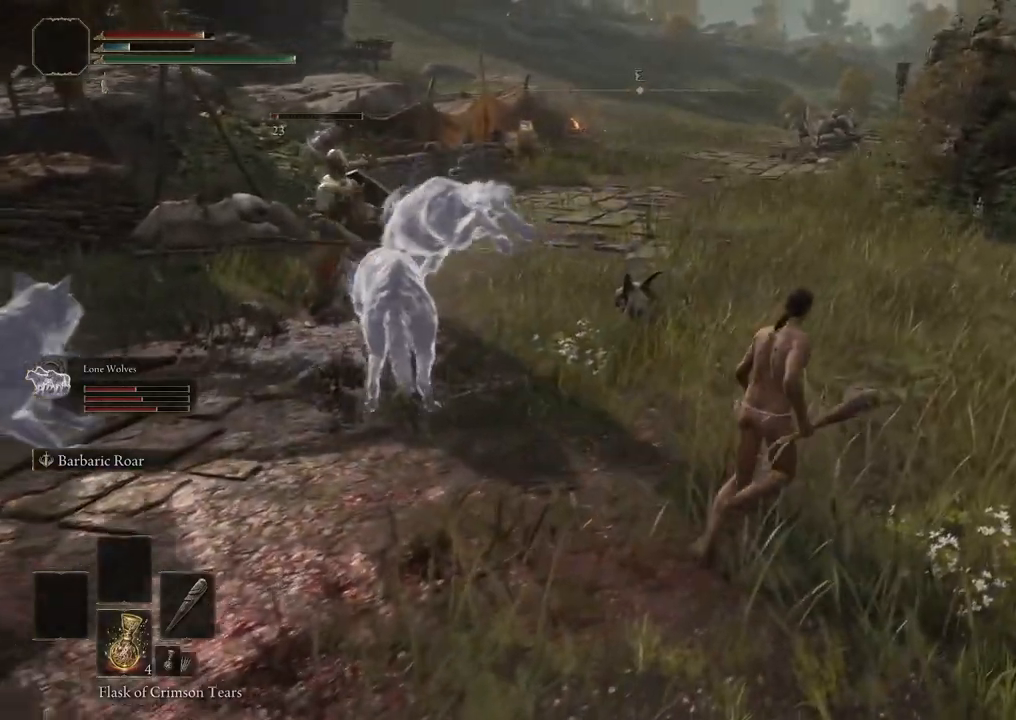
{"buttons": [], "left_stick": "up-left", "right_stick": "center", "events": [[50, "right_stick", "down-left"], [217, "left_stick", "up-left"], [283, "right_stick", "center"]]}
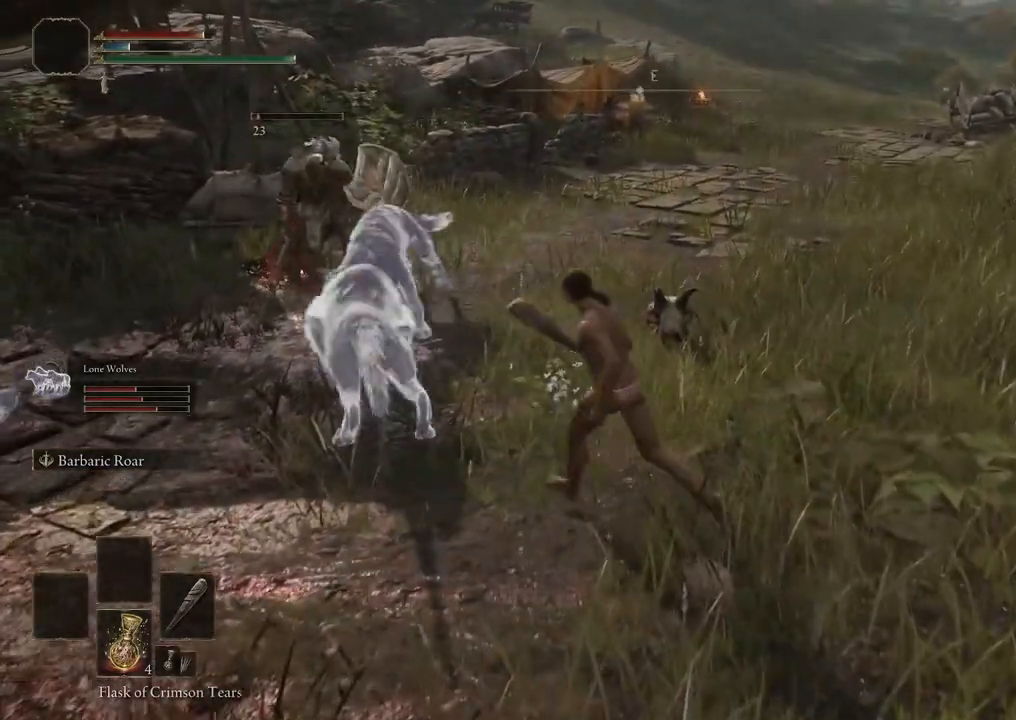
{"buttons": [], "left_stick": "left", "right_stick": "center", "events": [[317, "left_stick", "left"]]}
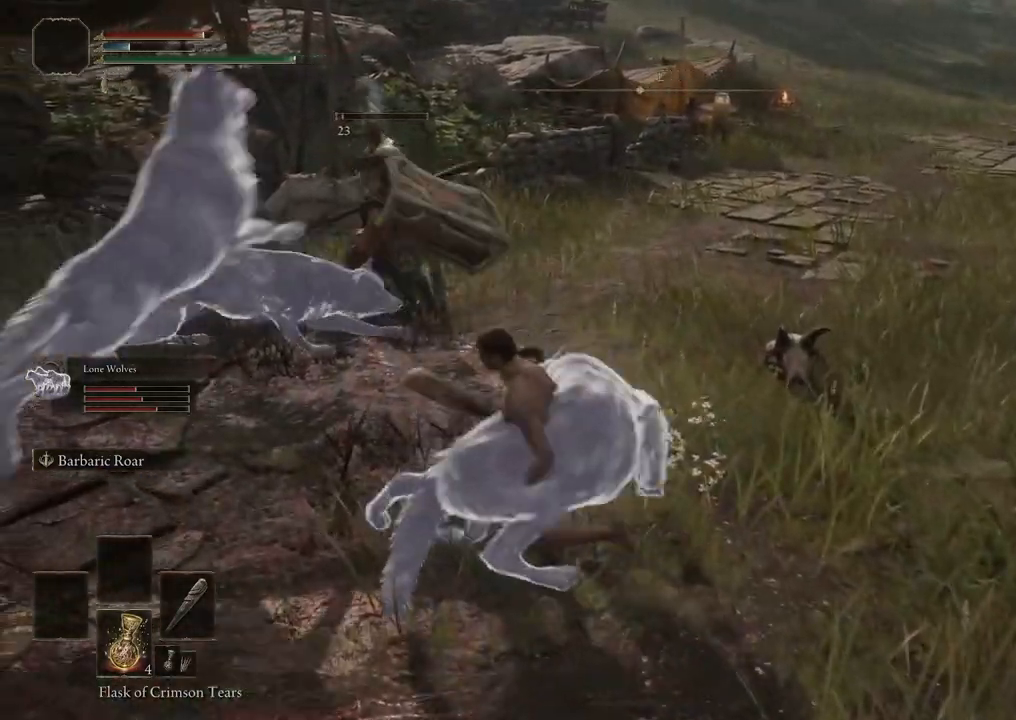
{"buttons": [], "left_stick": "right", "right_stick": "center", "events": [[450, "left_stick", "center"], [500, "left_stick", "right"]]}
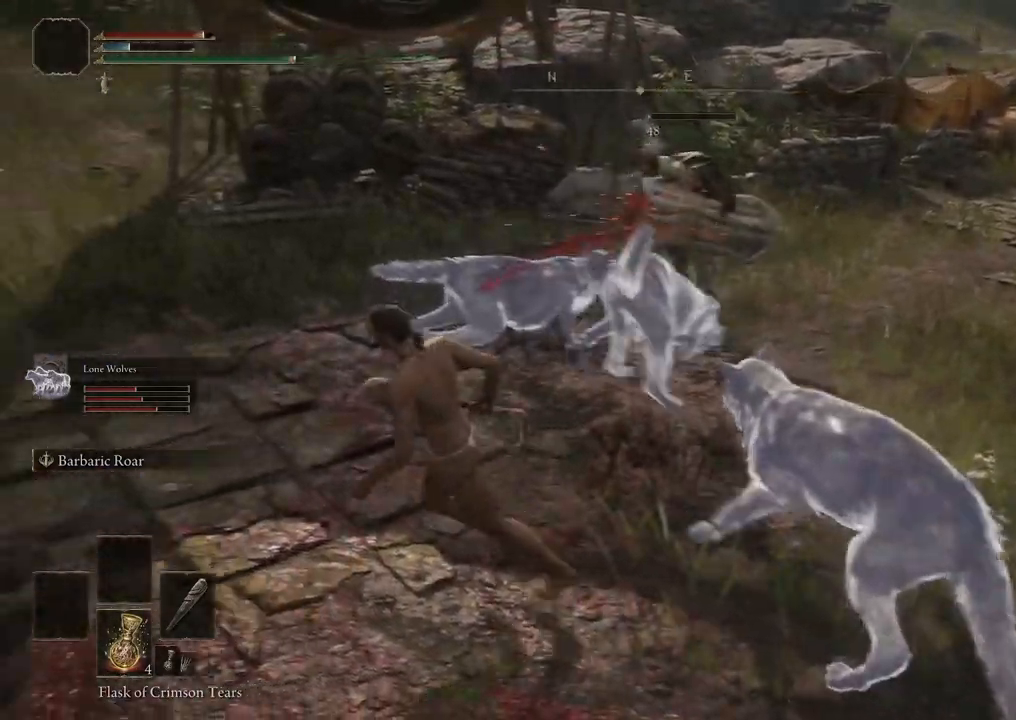
{"buttons": [], "left_stick": "up-right", "right_stick": "center", "events": [[483, "left_stick", "up-right"]]}
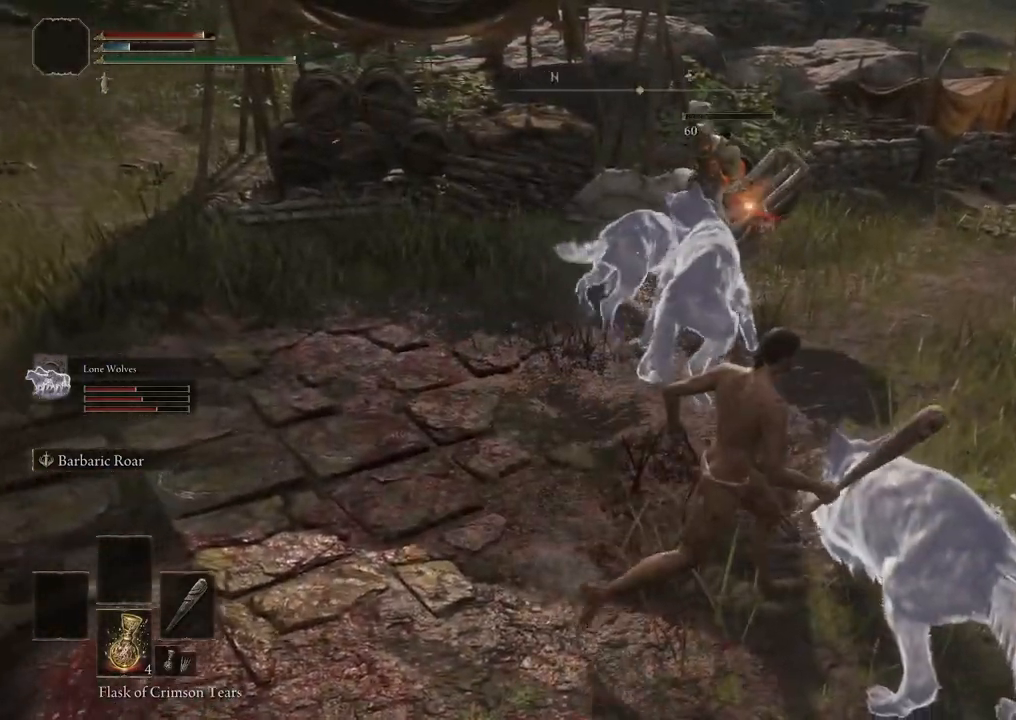
{"buttons": [], "left_stick": "up-right", "right_stick": "center", "events": []}
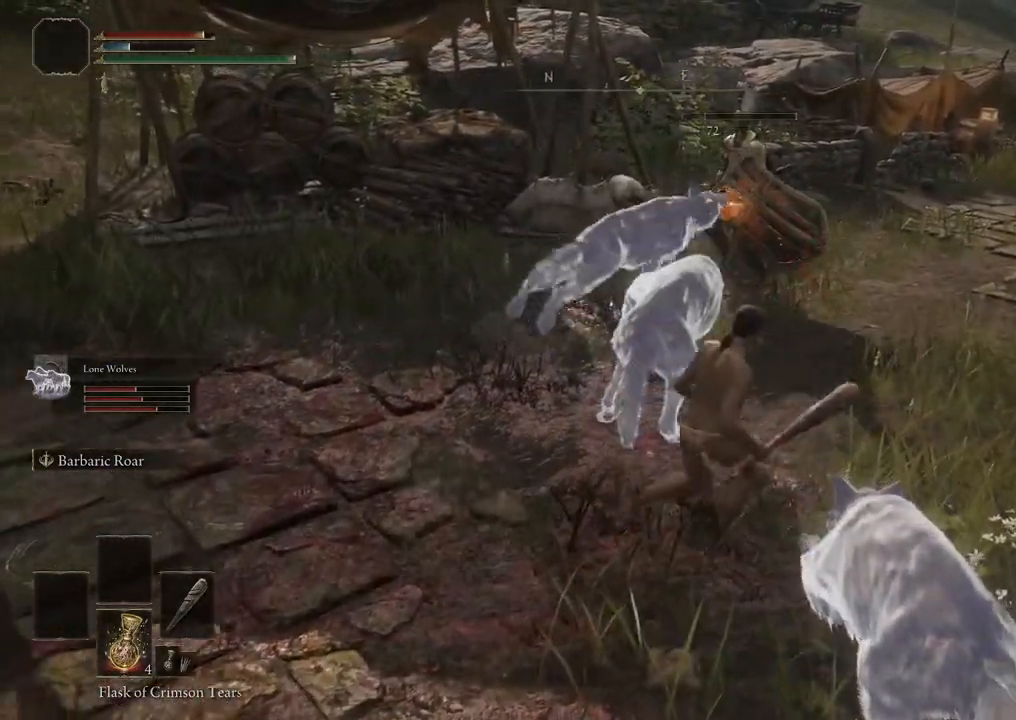
{"buttons": [], "left_stick": "up-left", "right_stick": "center", "events": [[433, "left_stick", "up-left"]]}
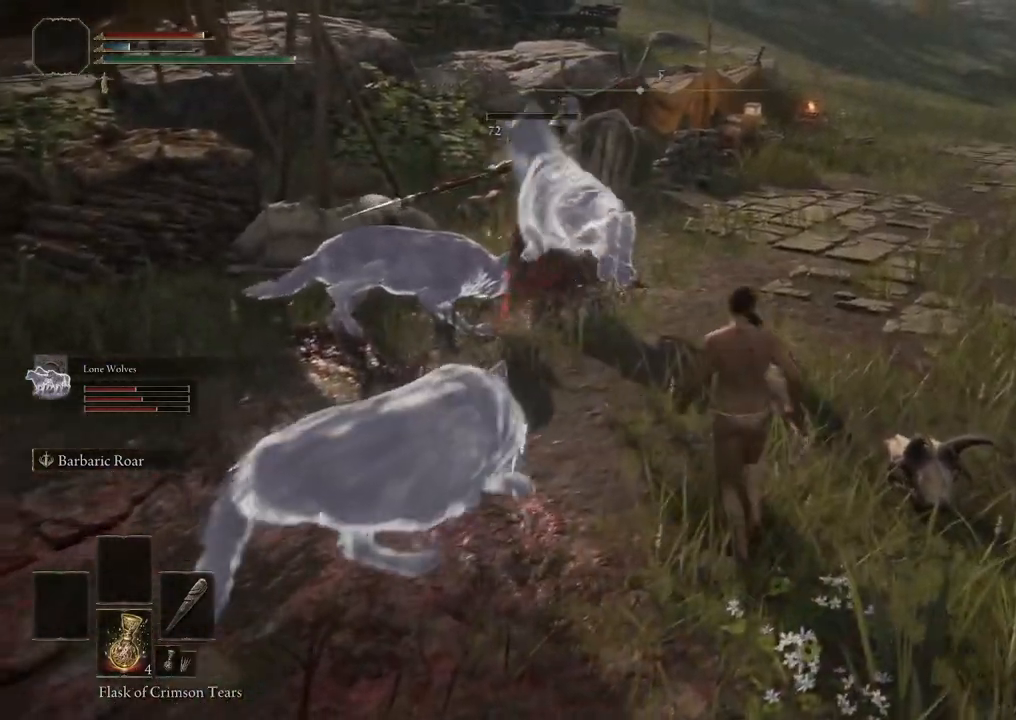
{"buttons": [], "left_stick": "center", "right_stick": "center", "events": [[50, "left_stick", "left"], [167, "left_stick", "down-left"], [467, "left_stick", "center"]]}
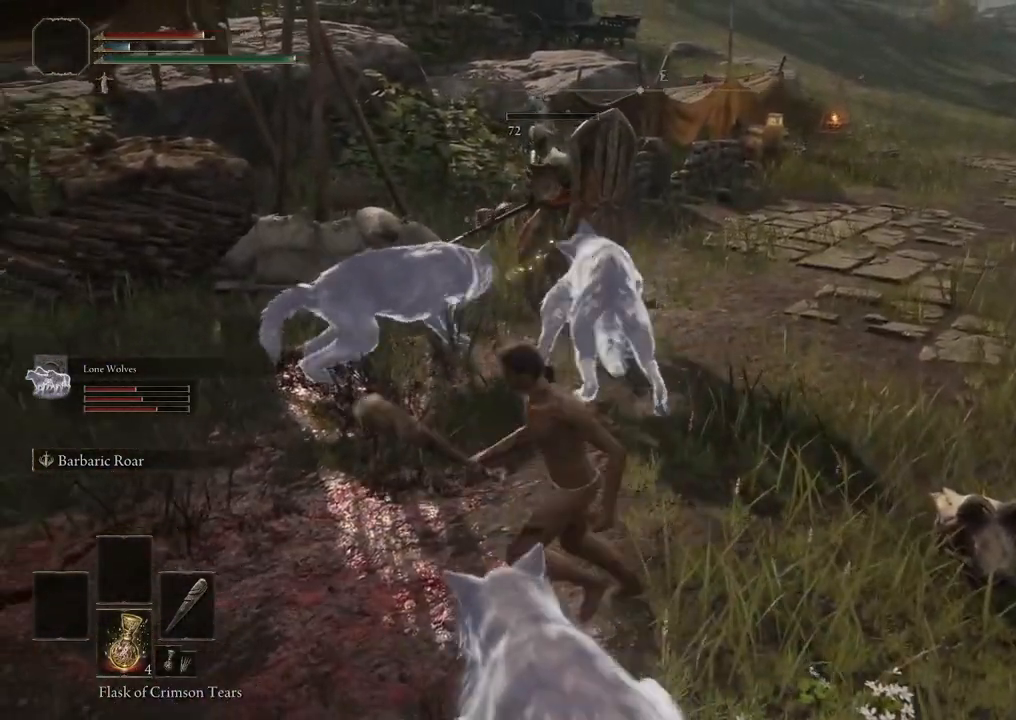
{"buttons": [], "left_stick": "center", "right_stick": "center", "events": []}
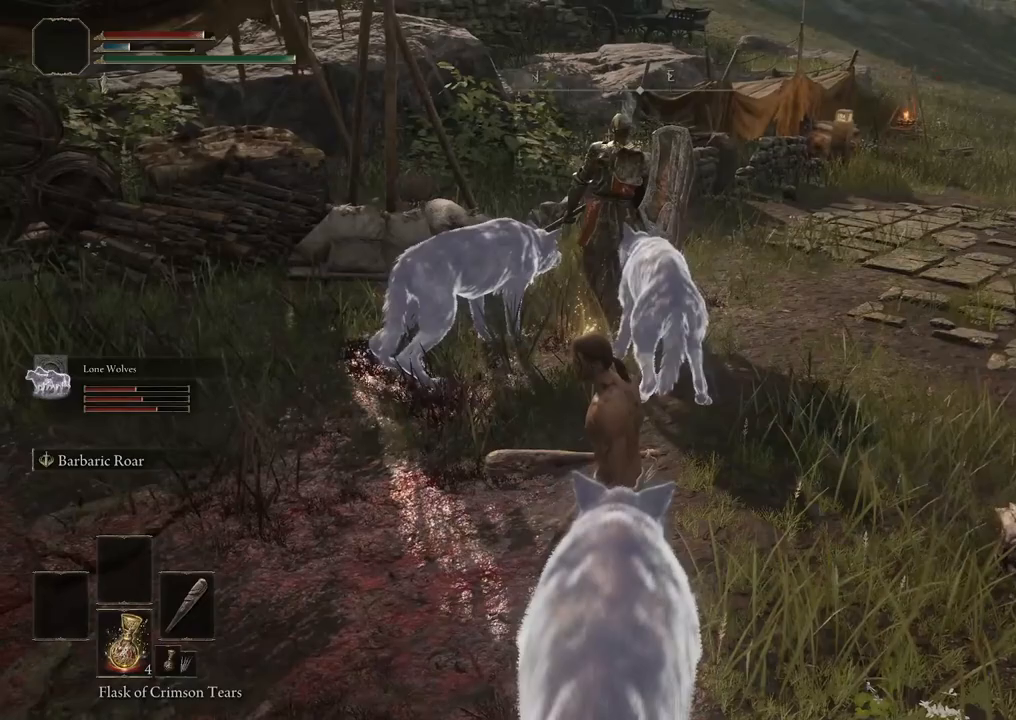
{"buttons": [], "left_stick": "down-left", "right_stick": "center", "events": [[250, "left_stick", "down"], [383, "left_stick", "down-left"]]}
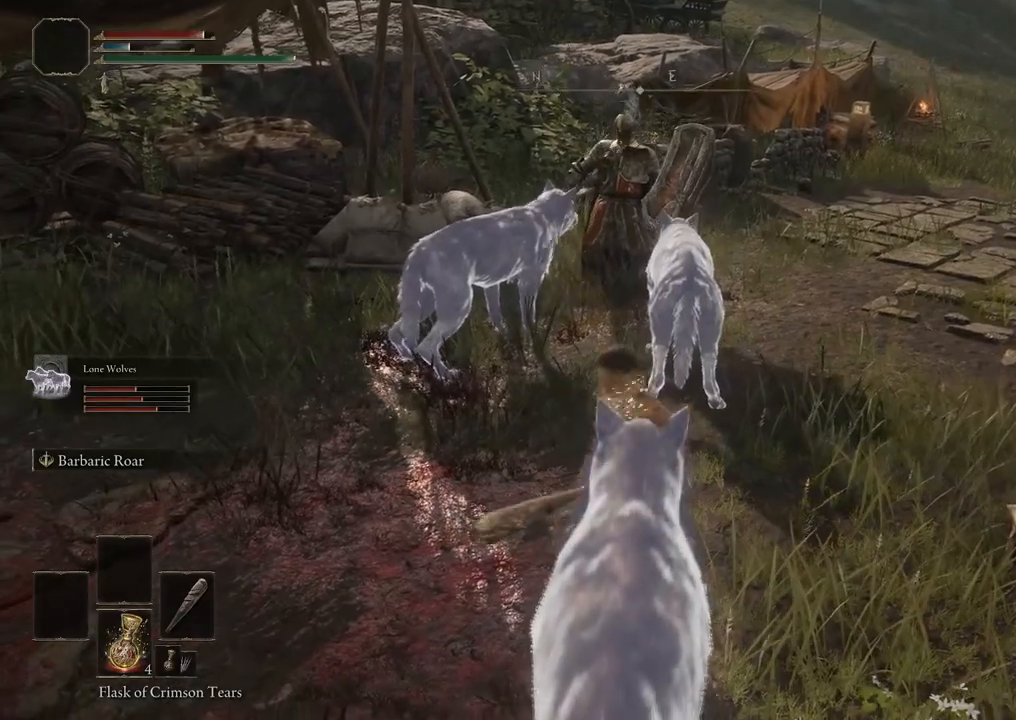
{"buttons": [], "left_stick": "down-left", "right_stick": "right", "events": [[167, "right_stick", "right"]]}
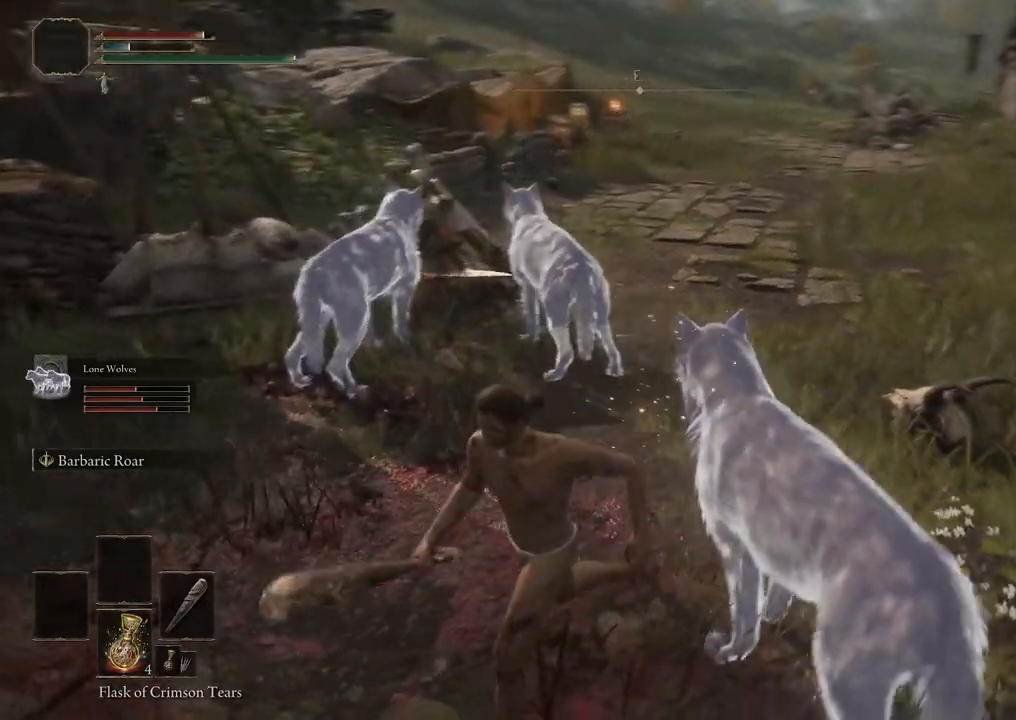
{"buttons": [], "left_stick": "down", "right_stick": "right", "events": [[167, "right_stick", "center"], [217, "left_stick", "down"], [300, "right_stick", "right"]]}
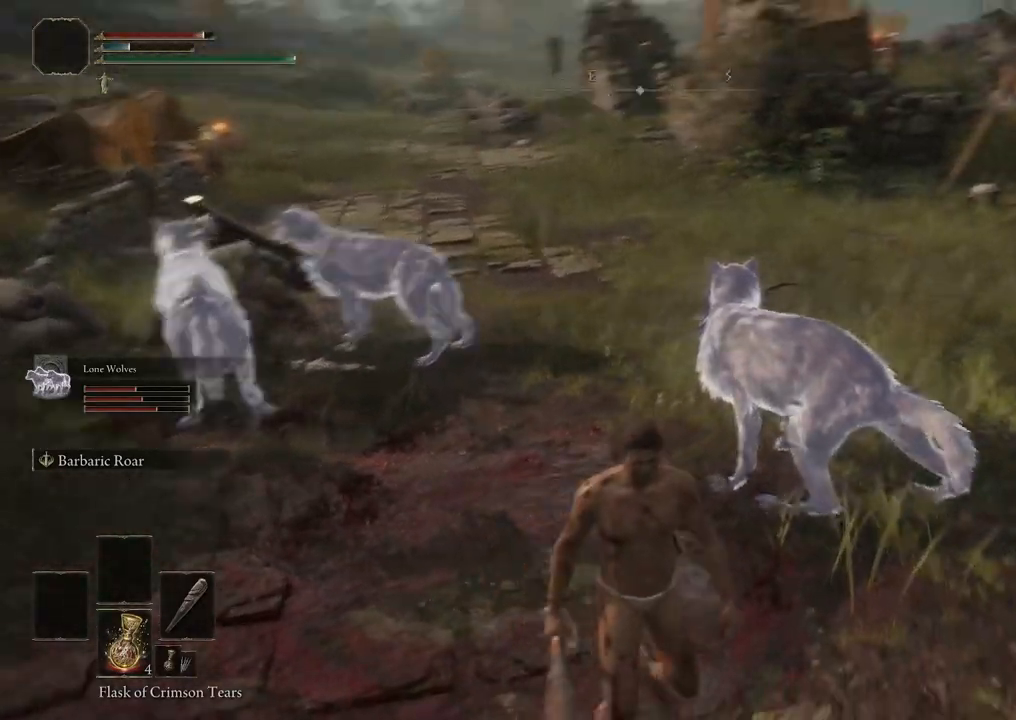
{"buttons": [], "left_stick": "down", "right_stick": "center", "events": [[83, "right_stick", "center"]]}
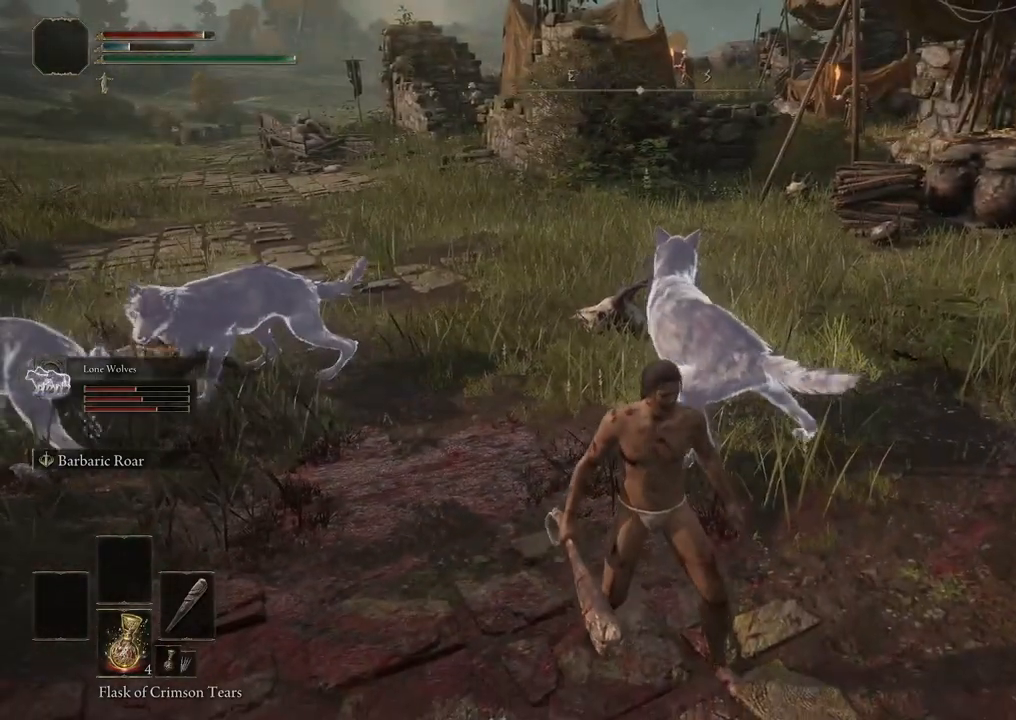
{"buttons": [], "left_stick": "down", "right_stick": "center", "events": []}
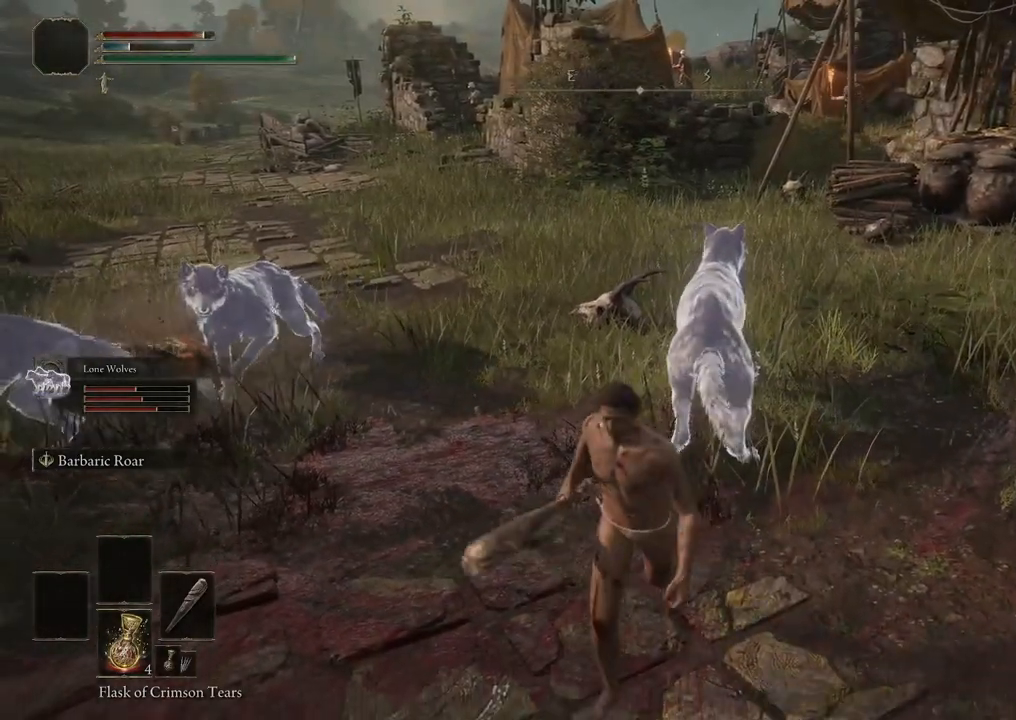
{"buttons": [], "left_stick": "down-right", "right_stick": "center", "events": [[500, "left_stick", "down-right"]]}
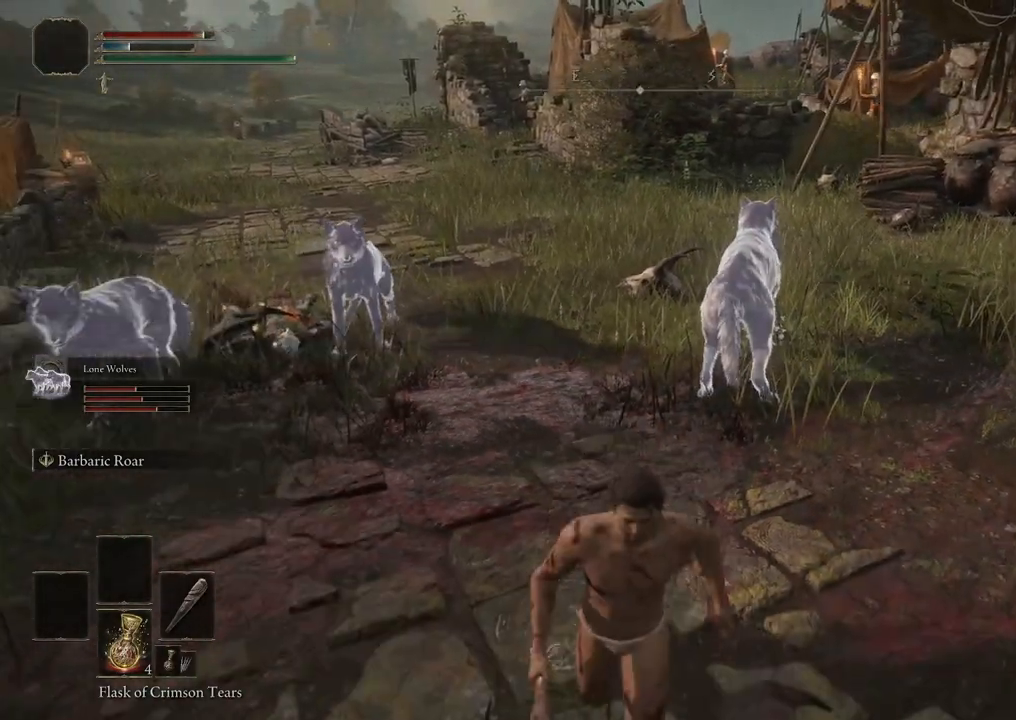
{"buttons": [], "left_stick": "center", "right_stick": "center", "events": [[167, "right_stick", "left"], [217, "left_stick", "center"], [367, "right_stick", "center"]]}
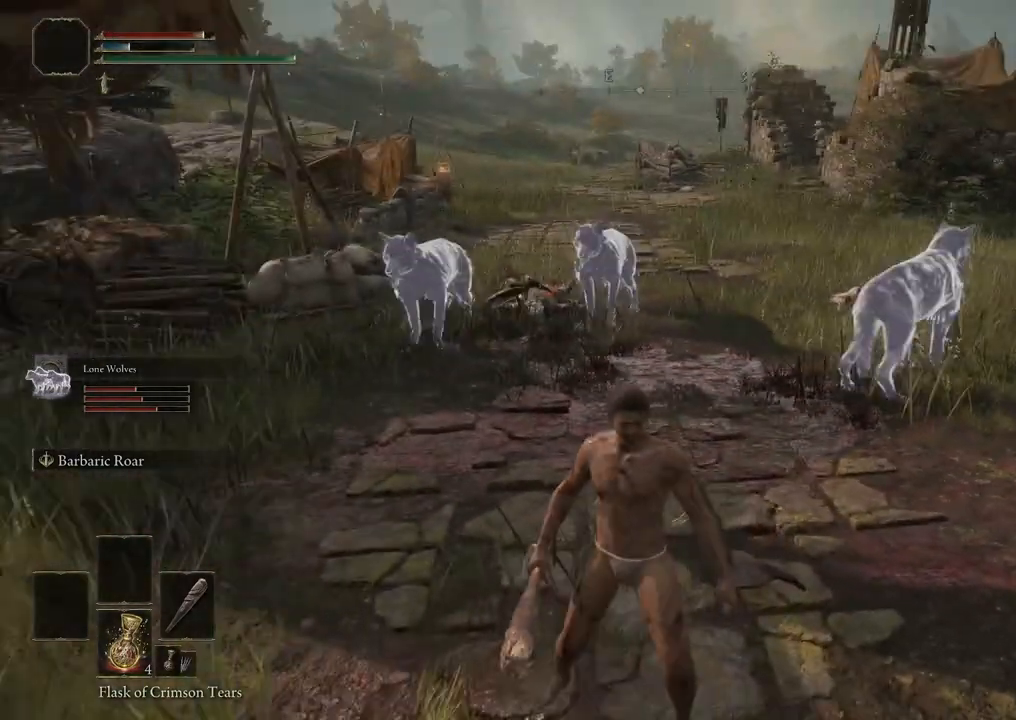
{"buttons": [], "left_stick": "up-right", "right_stick": "center", "events": [[33, "left_stick", "up-right"], [50, "right_stick", "right"], [317, "right_stick", "center"]]}
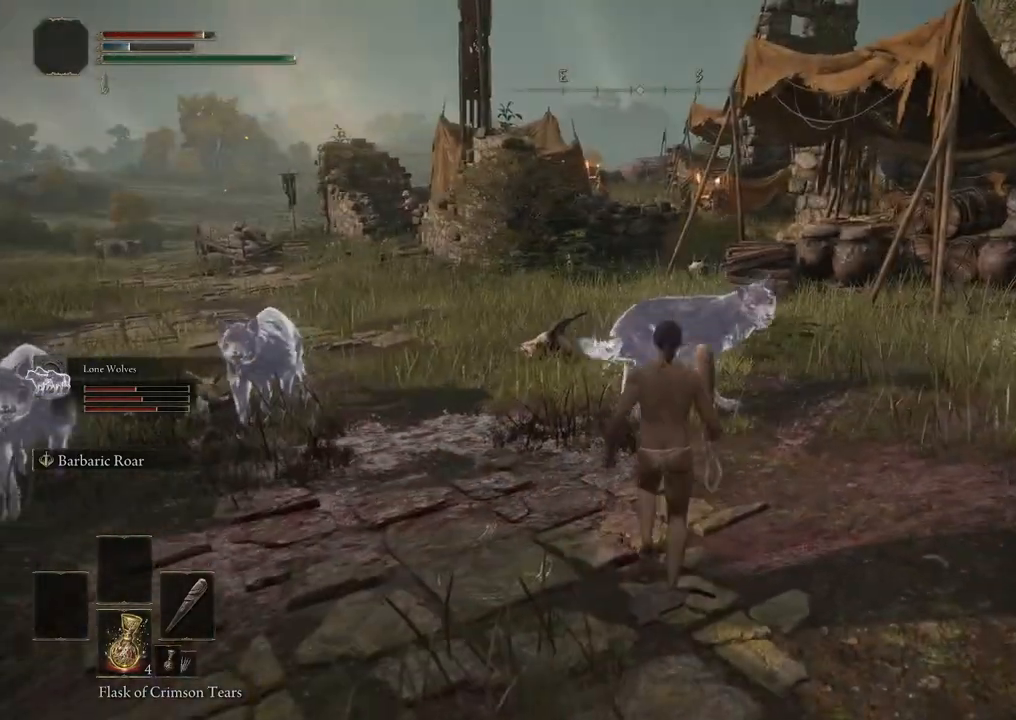
{"buttons": [], "left_stick": "center", "right_stick": "center", "events": [[250, "right_stick", "up"], [367, "right_stick", "center"], [450, "left_stick", "center"]]}
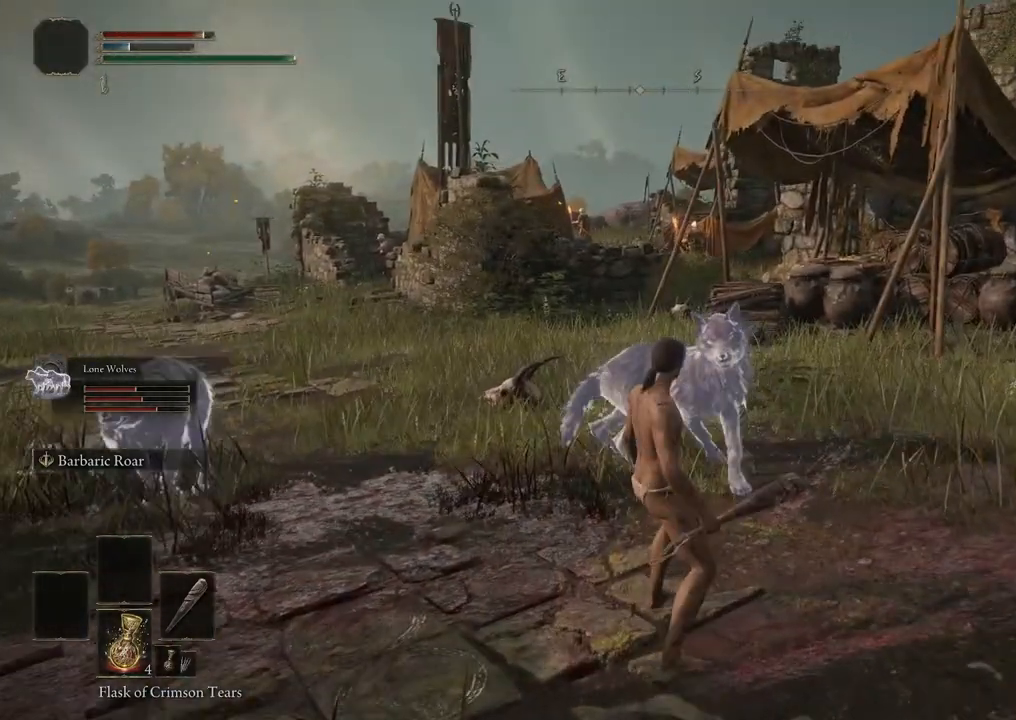
{"buttons": [], "left_stick": "center", "right_stick": "right", "events": [[167, "right_stick", "right"]]}
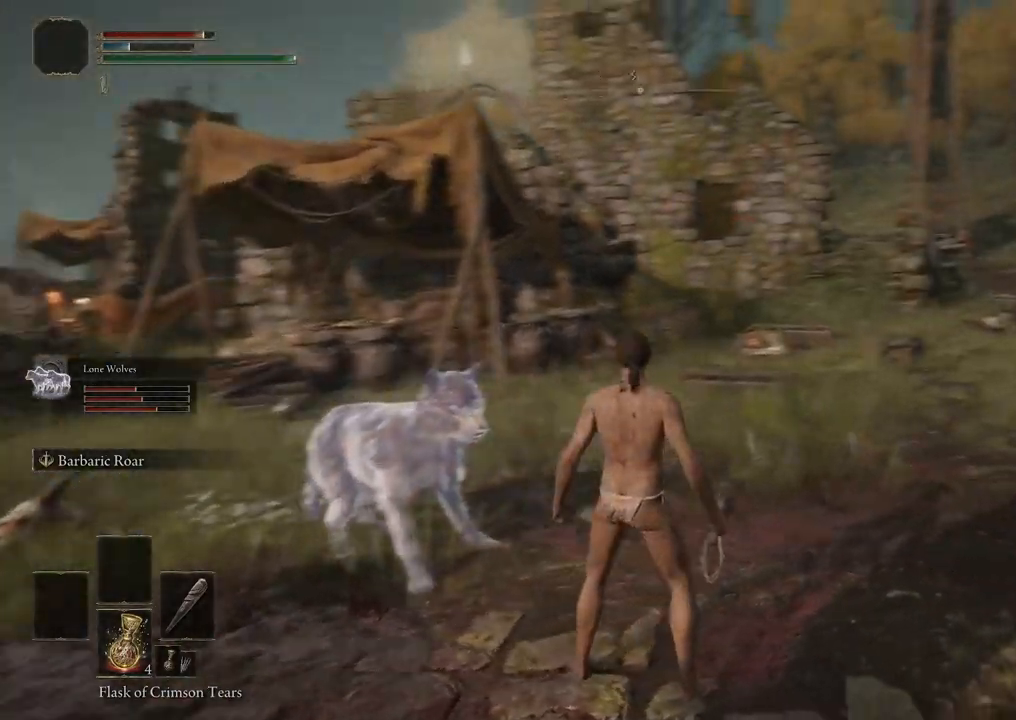
{"buttons": [], "left_stick": "center", "right_stick": "left", "events": [[50, "right_stick", "center"], [200, "right_stick", "left"]]}
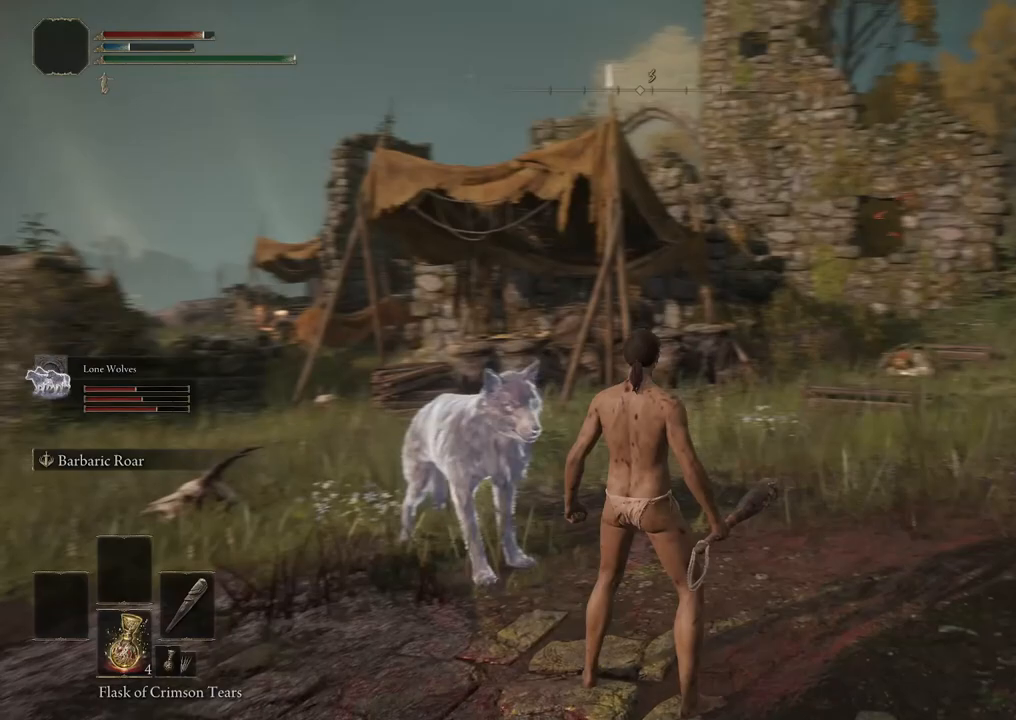
{"buttons": [], "left_stick": "up-left", "right_stick": "center", "events": [[33, "right_stick", "center"], [250, "right_stick", "down-left"], [433, "left_stick", "up-left"], [467, "right_stick", "center"]]}
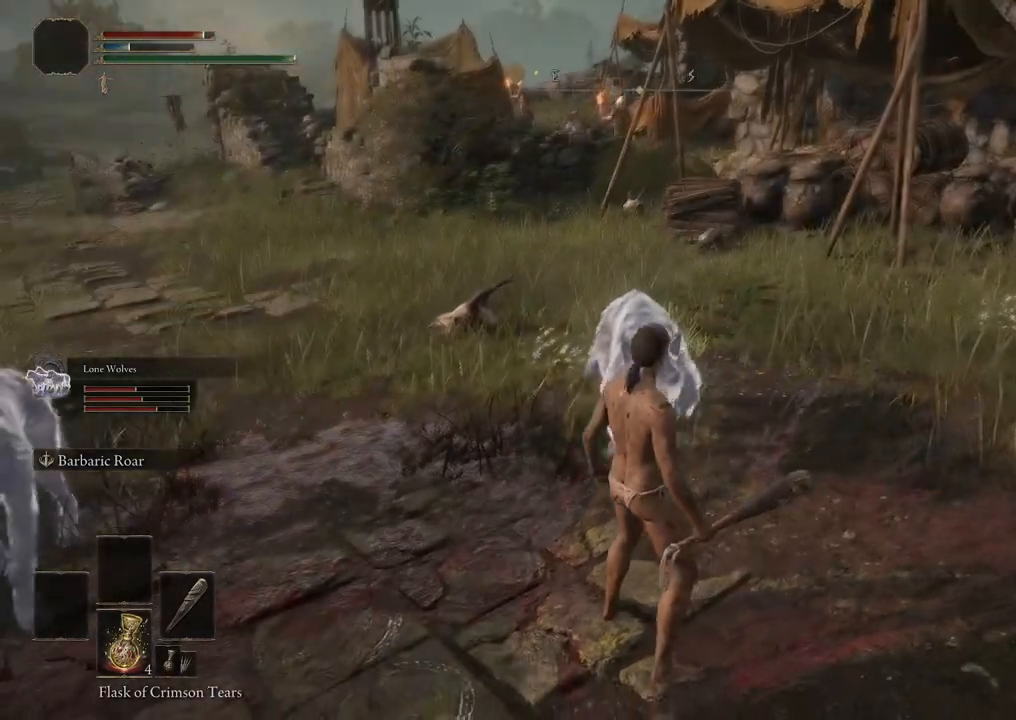
{"buttons": [], "left_stick": "center", "right_stick": "center", "events": [[200, "left_stick", "center"]]}
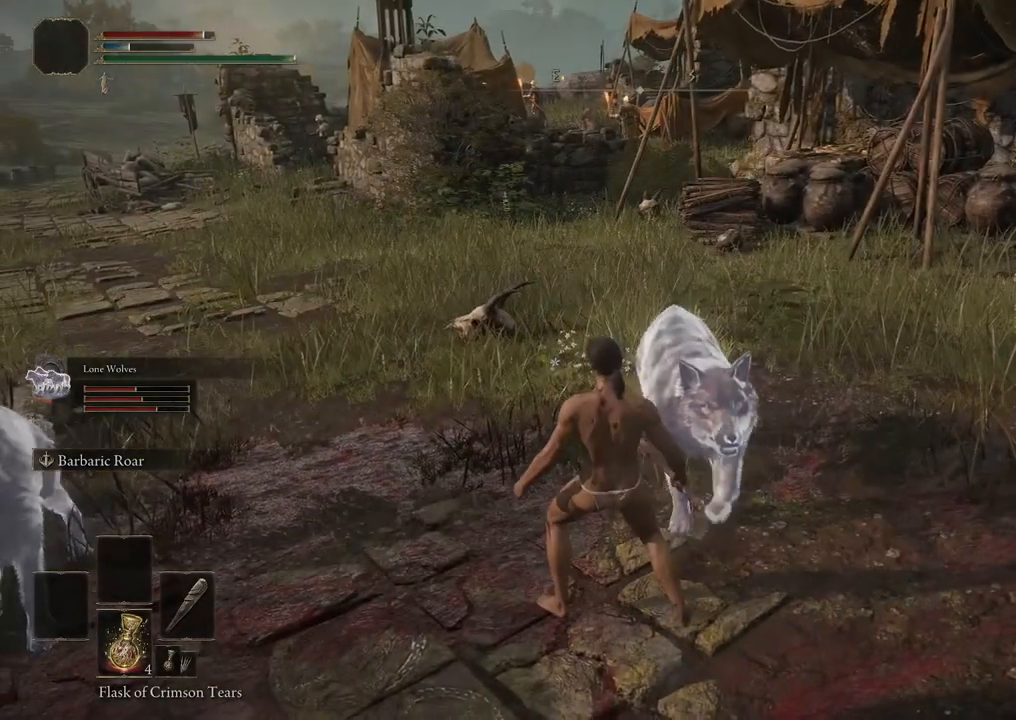
{"buttons": [], "left_stick": "center", "right_stick": "right", "events": [[83, "right_stick", "left"], [267, "right_stick", "center"], [383, "right_stick", "right"]]}
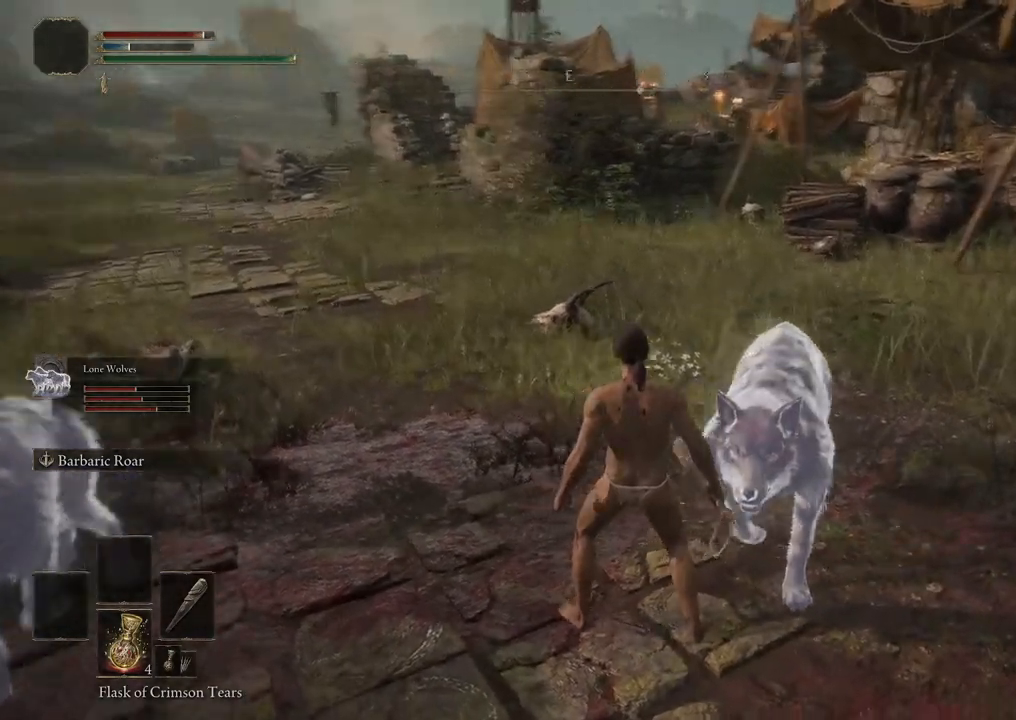
{"buttons": [], "left_stick": "center", "right_stick": "center", "events": [[117, "right_stick", "center"], [300, "right_stick", "left"], [400, "right_stick", "center"]]}
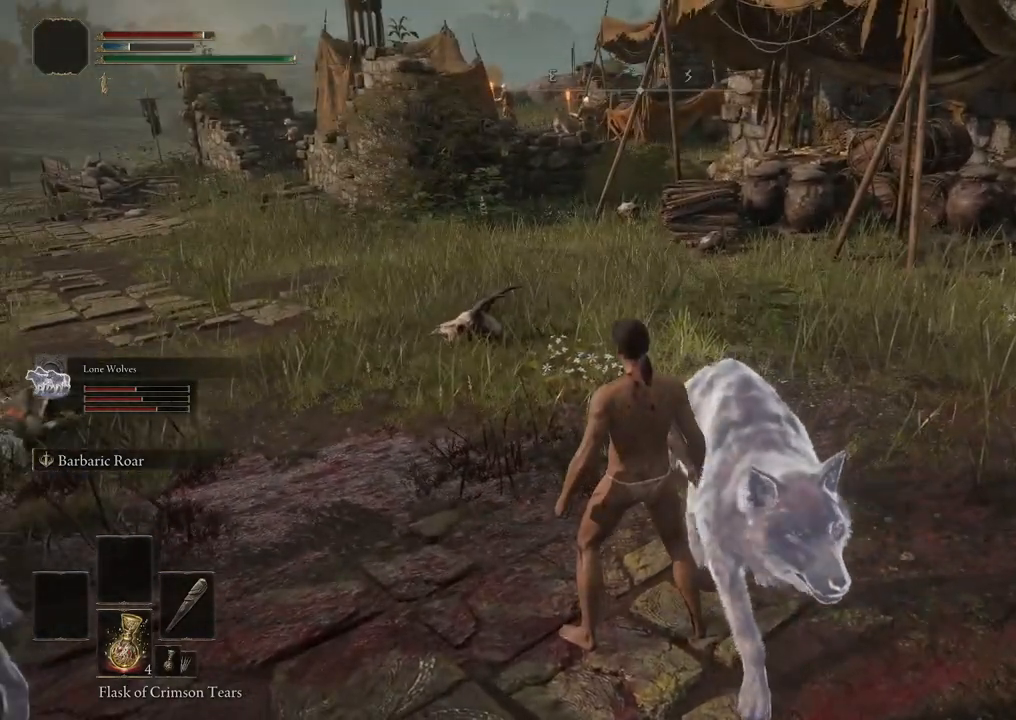
{"buttons": [], "left_stick": "up", "right_stick": "center", "events": [[167, "right_stick", "left"], [333, "right_stick", "center"], [400, "left_stick", "up"]]}
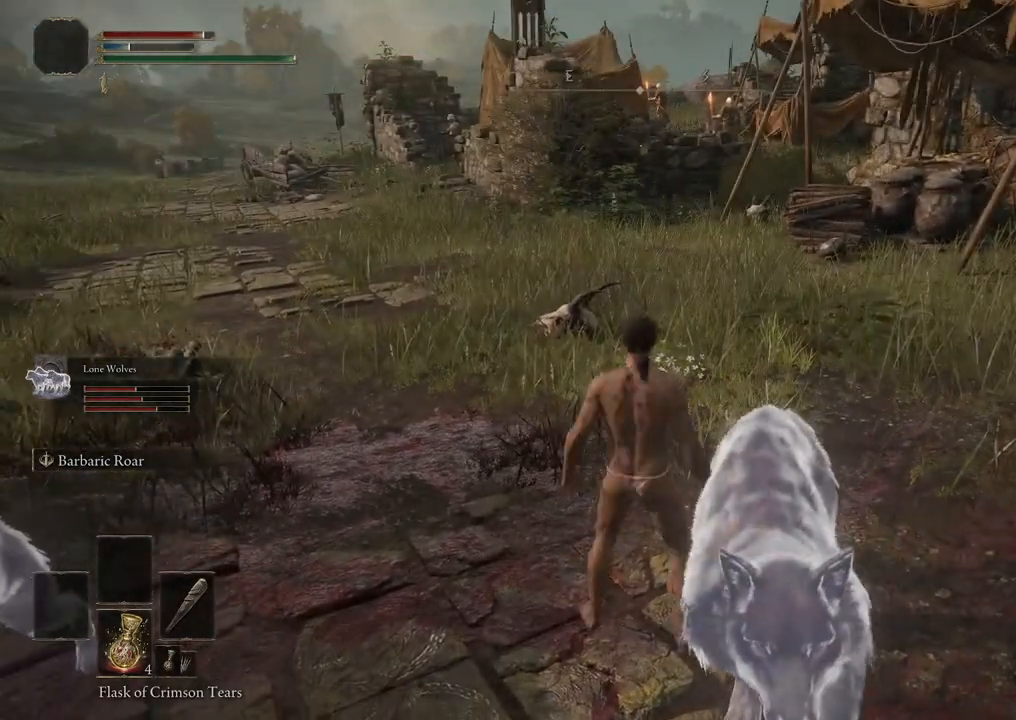
{"buttons": [], "left_stick": "up", "right_stick": "center", "events": [[317, "right_stick", "left"], [500, "right_stick", "center"]]}